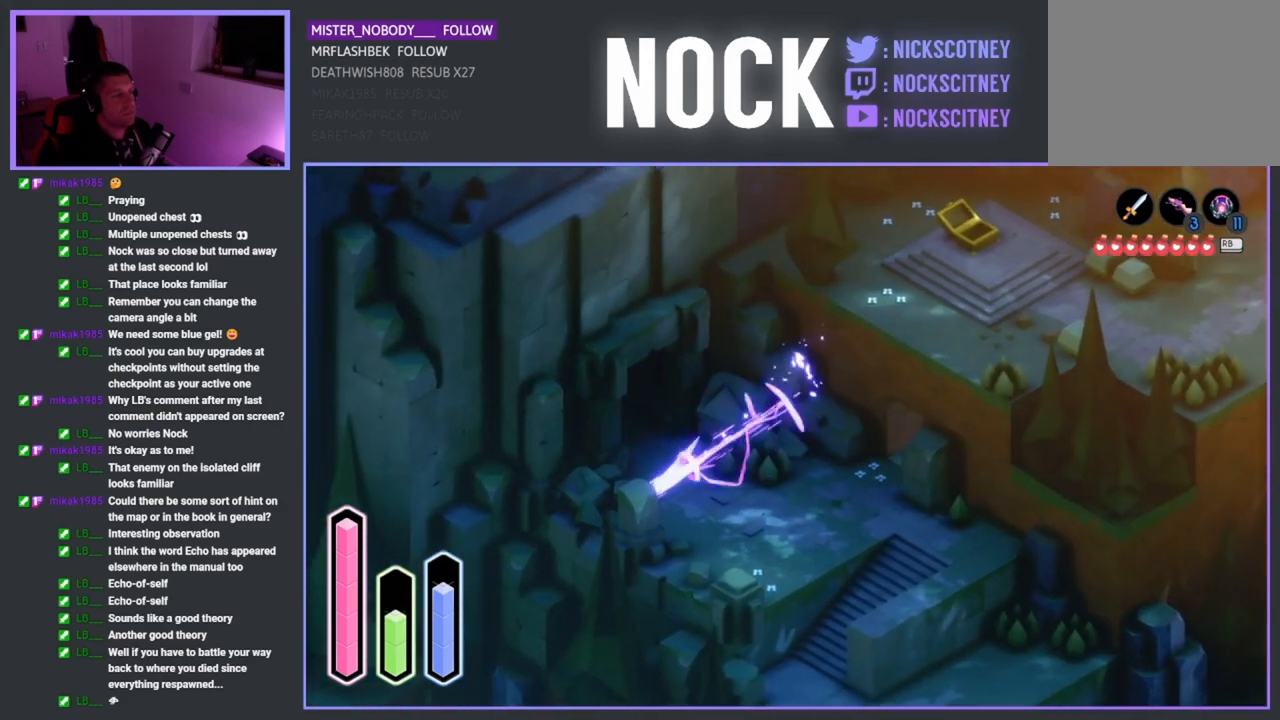
Gameplay with a controller (PlayStation layout); each line is a JSON object with the inputs held at the frame after it. "events" lists button and stick changes between this image and that frame as [ms after this image, input, new state], when the widget could be followed in between.
{"buttons": [], "left_stick": "left", "right_stick": "center", "events": [[50, "CROSS", "up"], [283, "CROSS", "down"], [450, "CROSS", "up"]]}
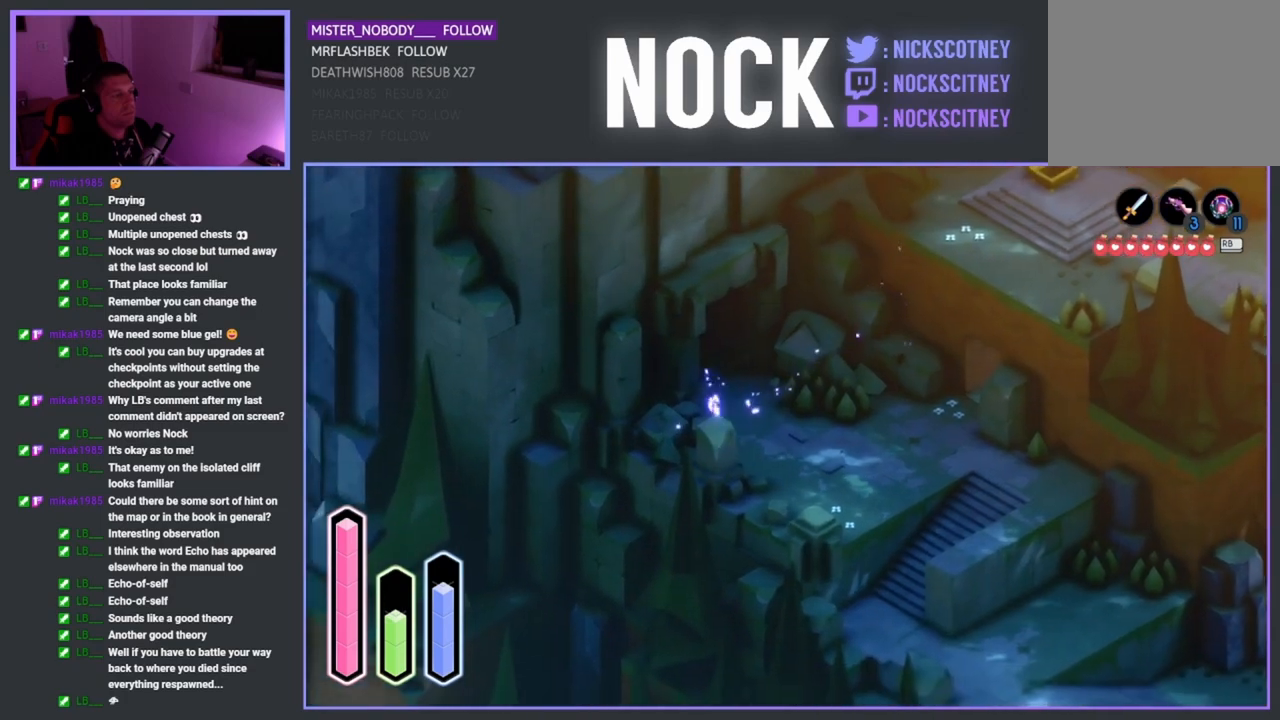
{"buttons": [], "left_stick": "center", "right_stick": "center", "events": [[200, "left_stick", "up-left"], [350, "left_stick", "center"]]}
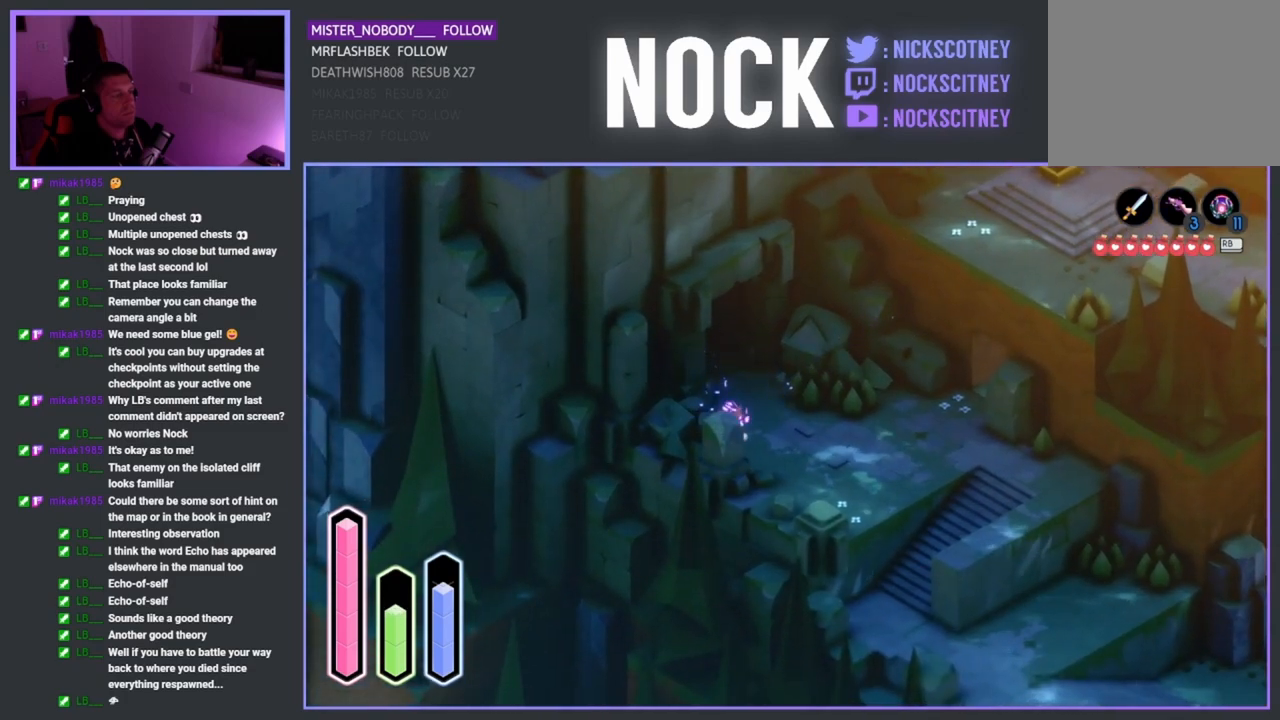
{"buttons": [], "left_stick": "center", "right_stick": "center", "events": []}
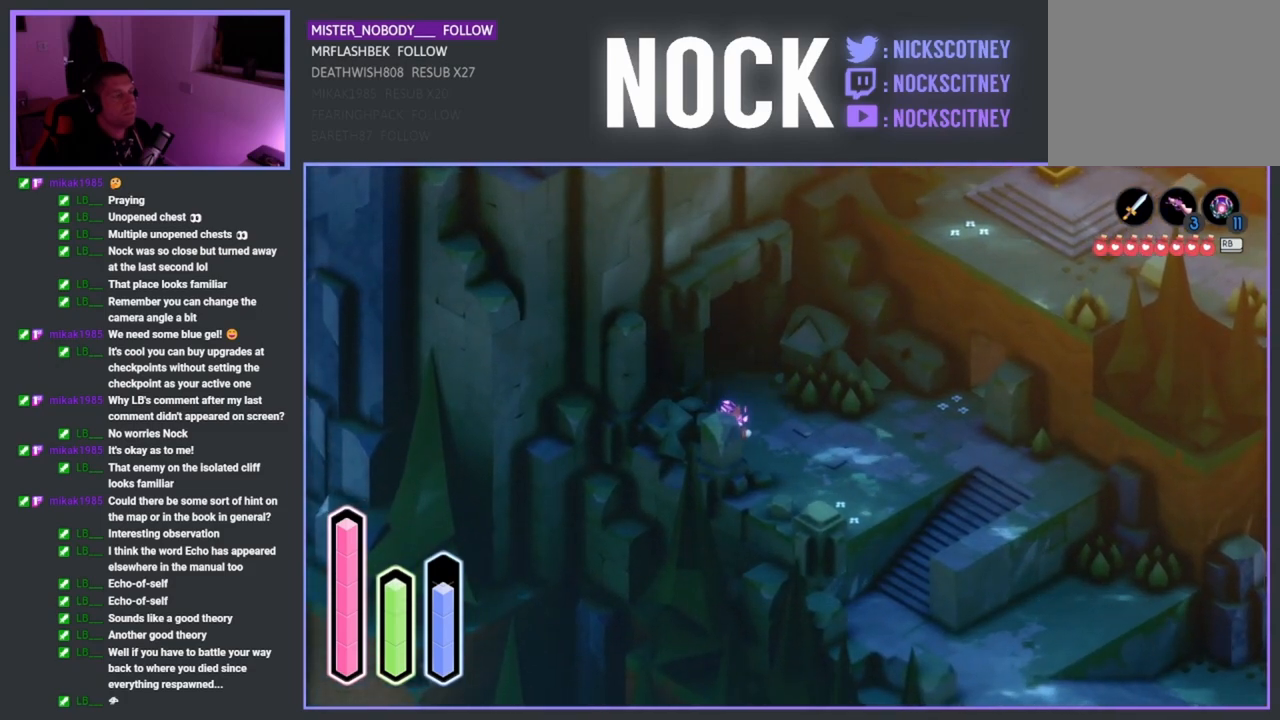
{"buttons": [], "left_stick": "center", "right_stick": "center", "events": []}
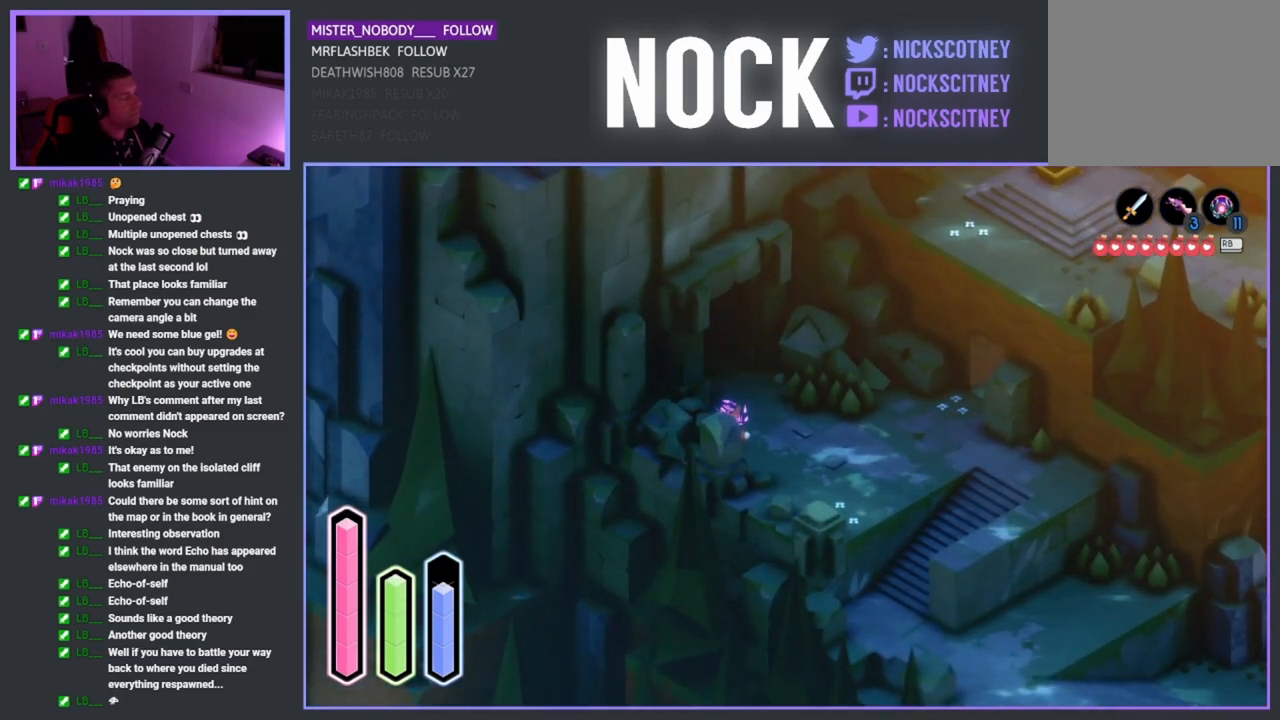
{"buttons": [], "left_stick": "center", "right_stick": "center", "events": []}
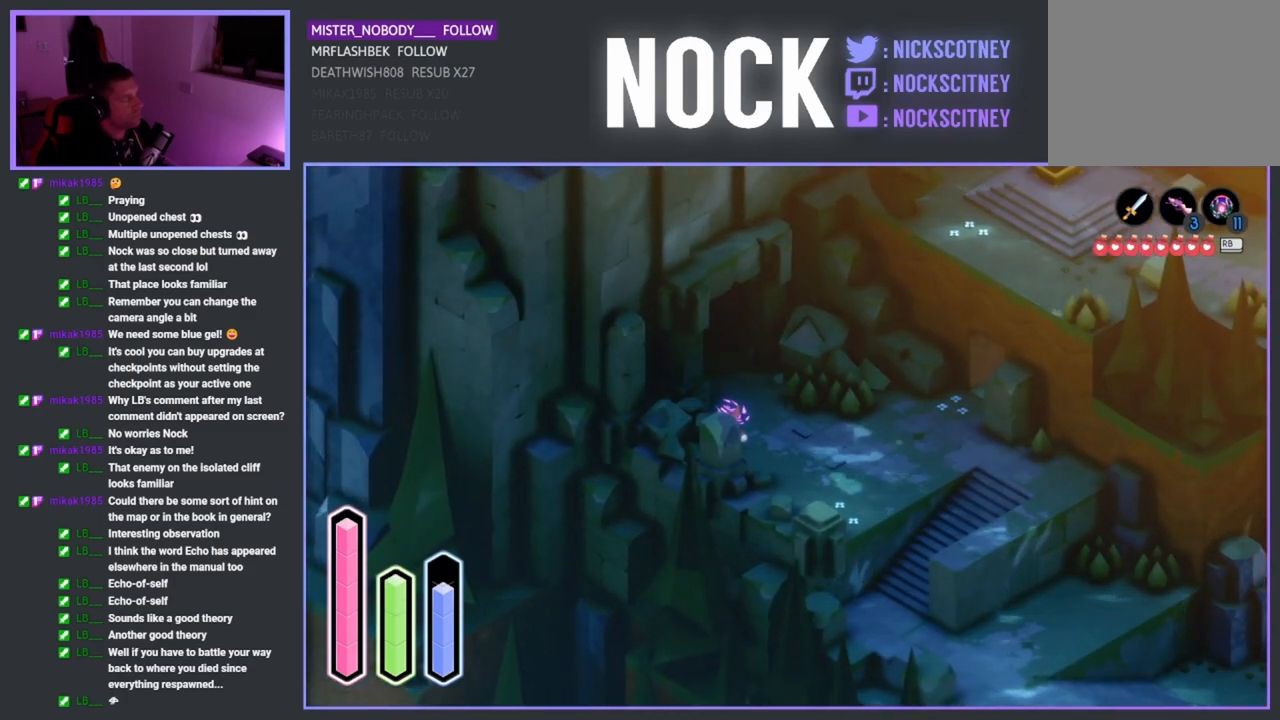
{"buttons": [], "left_stick": "center", "right_stick": "center", "events": []}
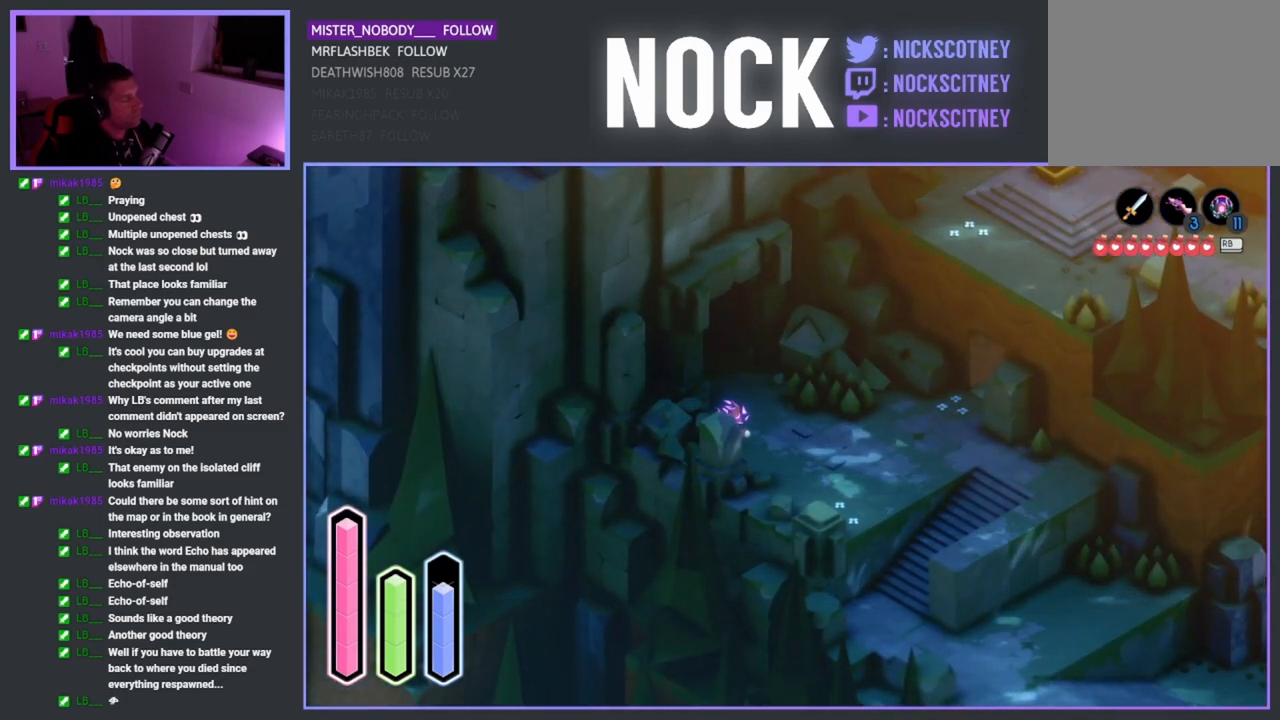
{"buttons": [], "left_stick": "center", "right_stick": "center", "events": []}
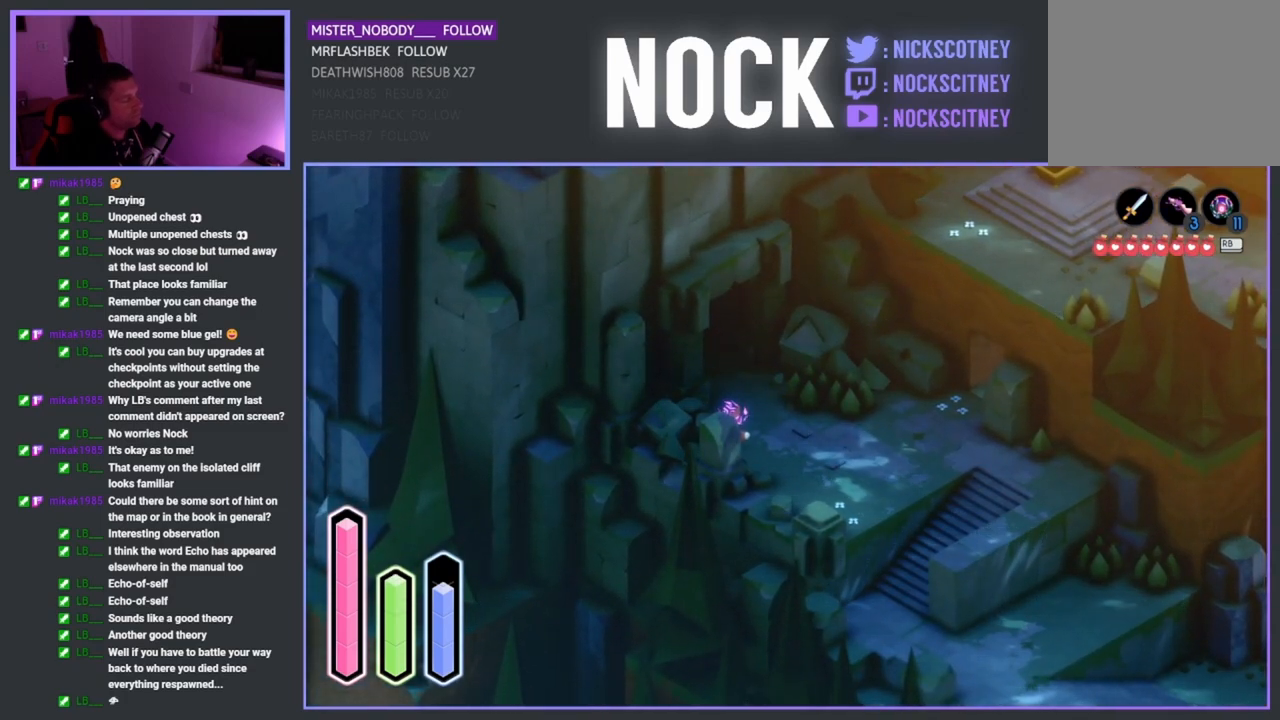
{"buttons": [], "left_stick": "center", "right_stick": "center", "events": []}
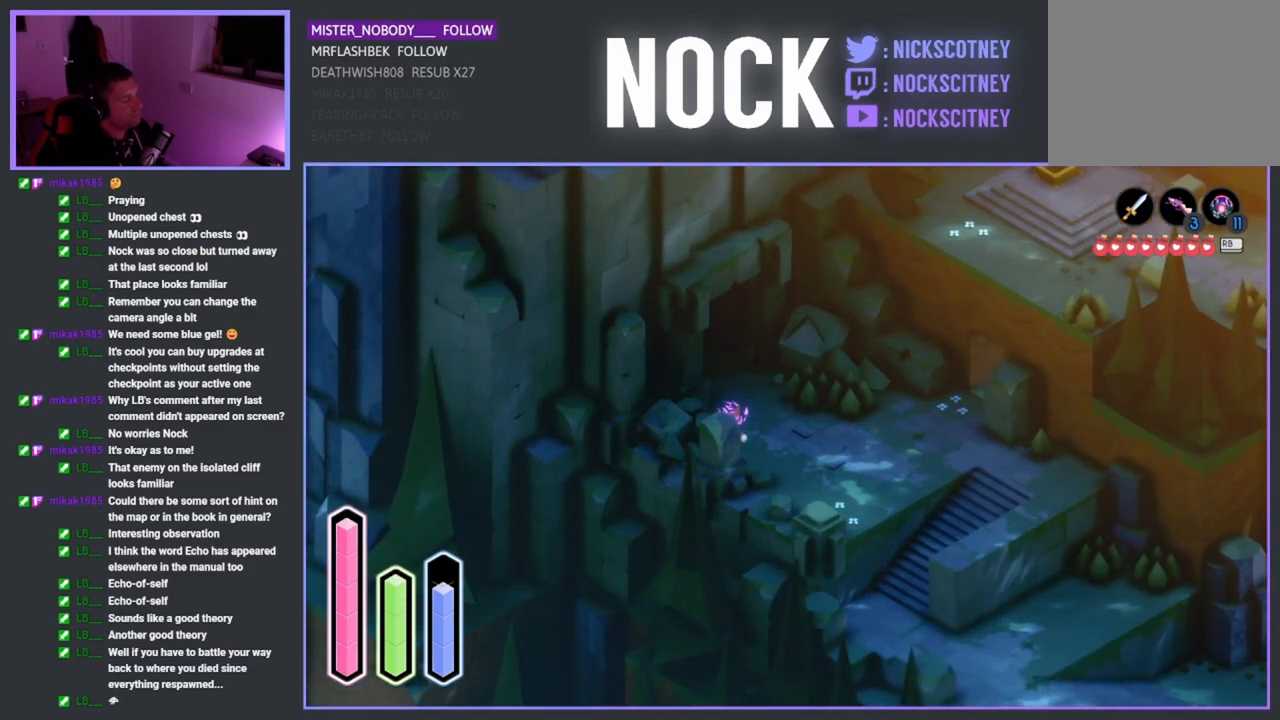
{"buttons": [], "left_stick": "center", "right_stick": "center", "events": []}
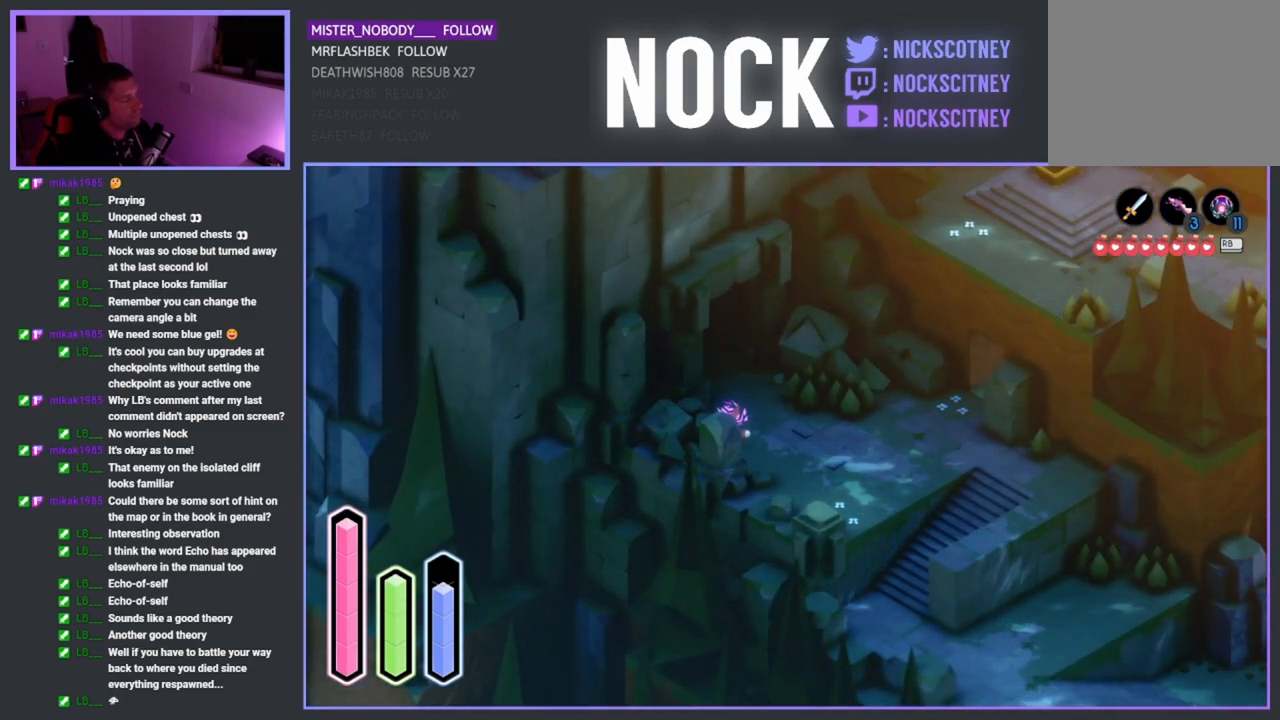
{"buttons": [], "left_stick": "center", "right_stick": "center", "events": []}
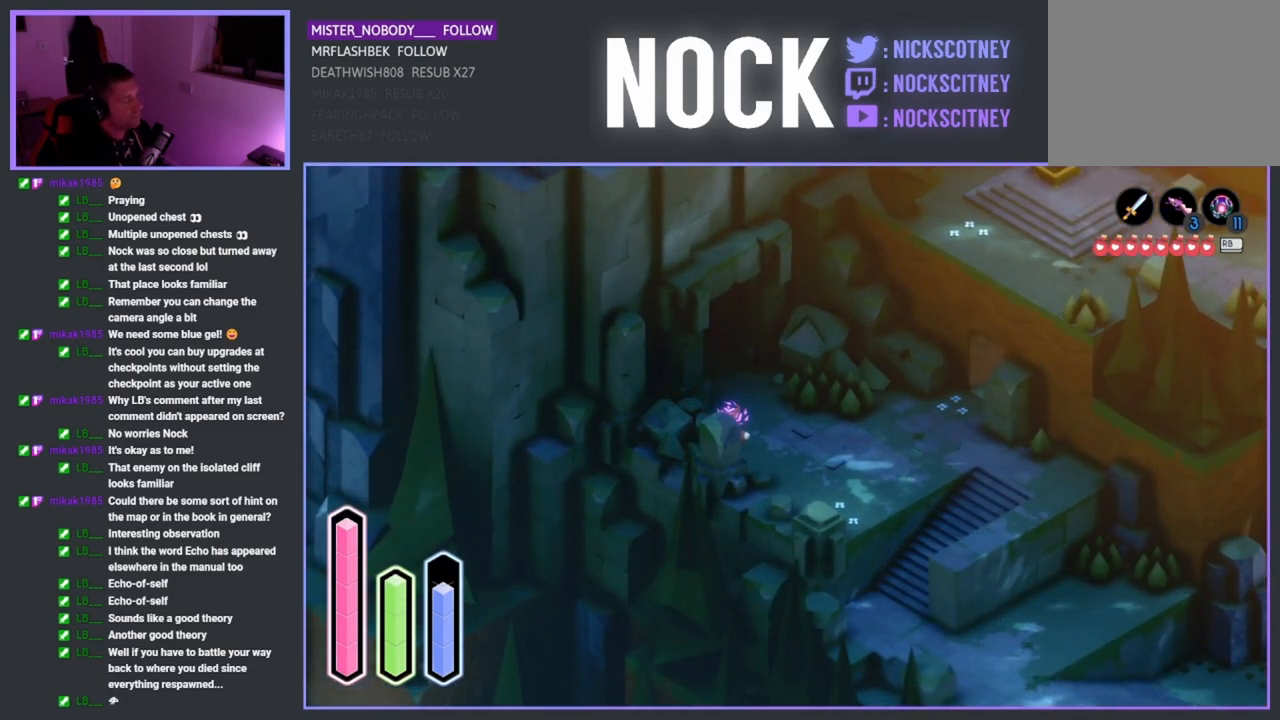
{"buttons": [], "left_stick": "center", "right_stick": "center", "events": []}
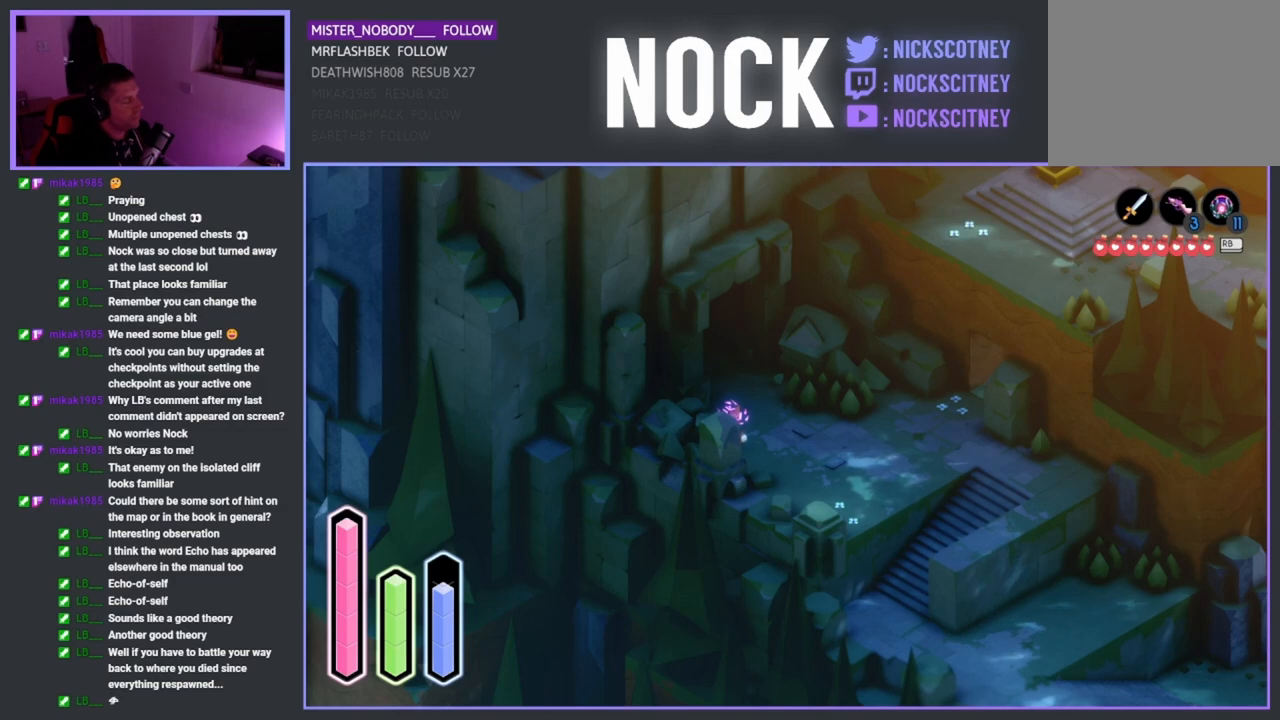
{"buttons": [], "left_stick": "right", "right_stick": "center", "events": [[333, "left_stick", "right"]]}
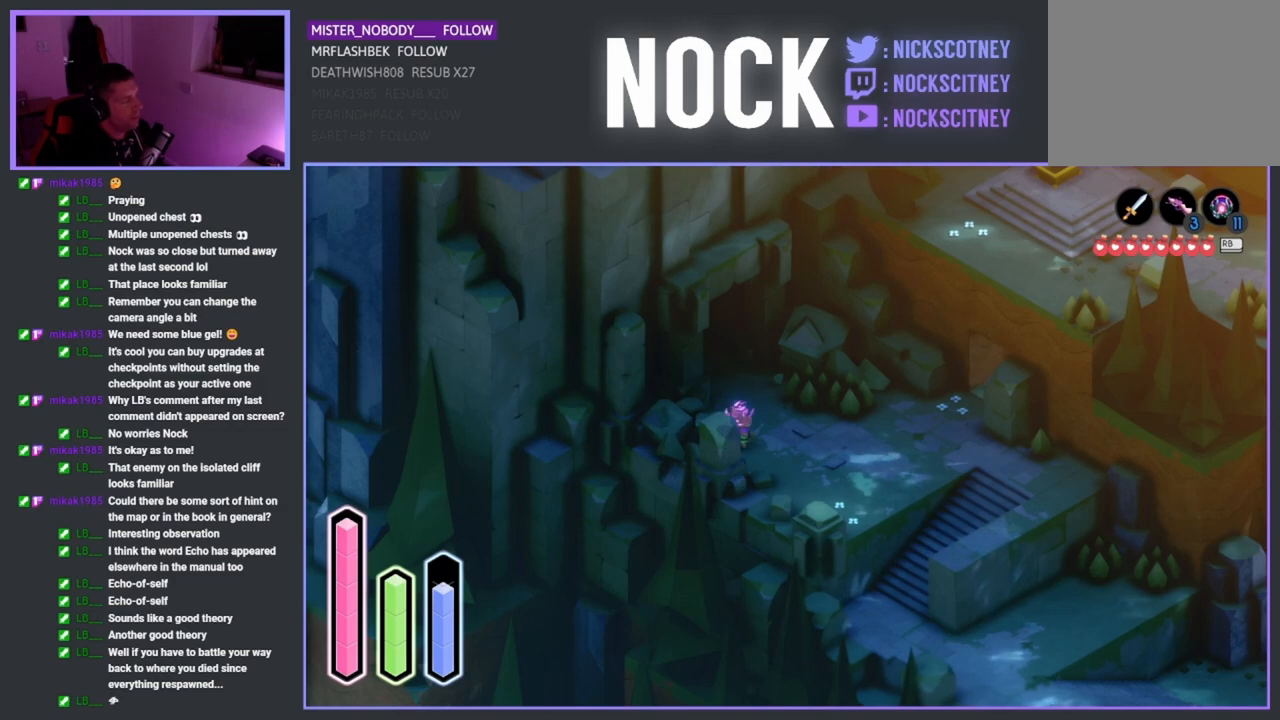
{"buttons": ["CROSS"], "left_stick": "right", "right_stick": "center", "events": [[467, "CROSS", "down"]]}
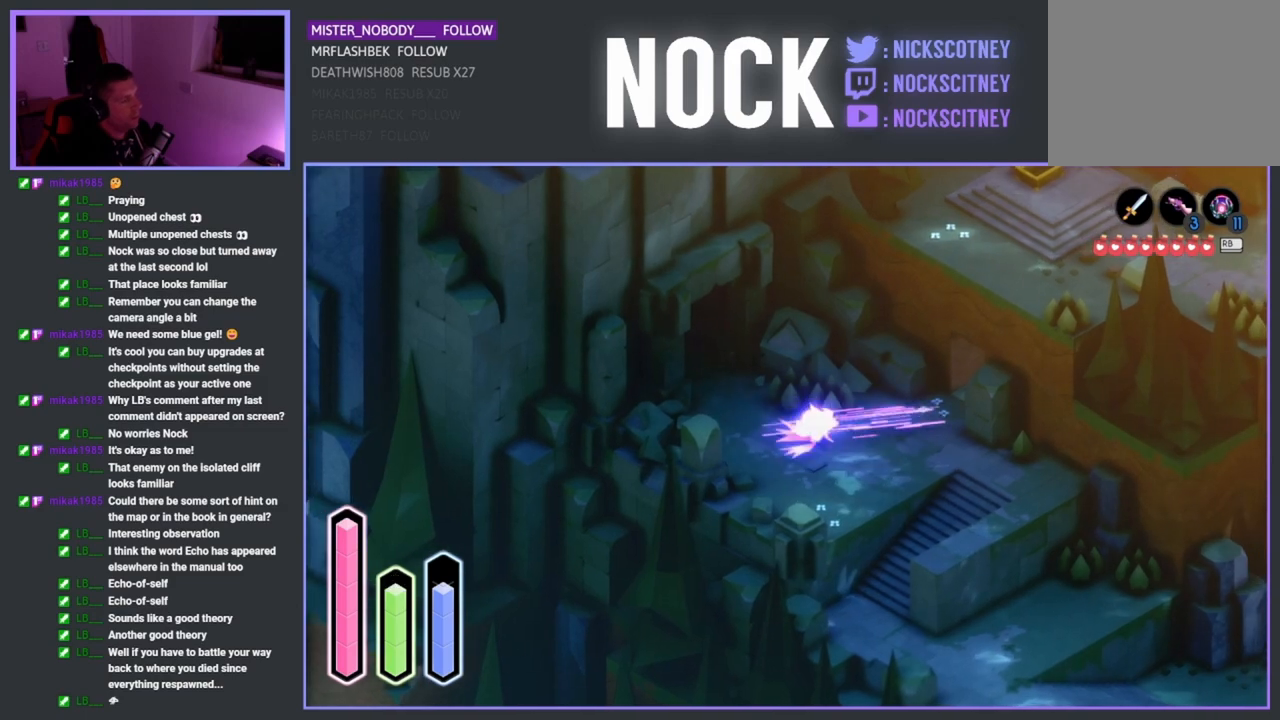
{"buttons": [], "left_stick": "down-right", "right_stick": "center", "events": [[100, "CROSS", "up"], [200, "left_stick", "down-right"]]}
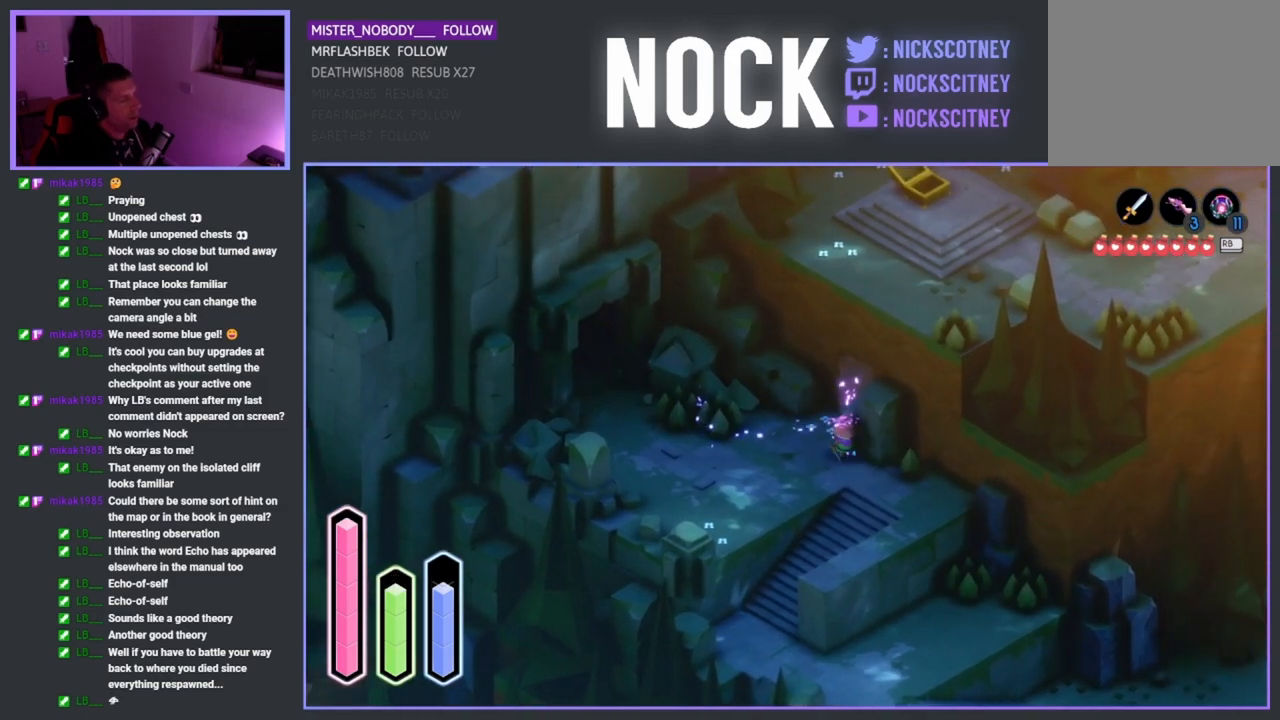
{"buttons": [], "left_stick": "down-left", "right_stick": "center", "events": [[83, "CROSS", "down"], [200, "CROSS", "up"], [283, "left_stick", "down-left"]]}
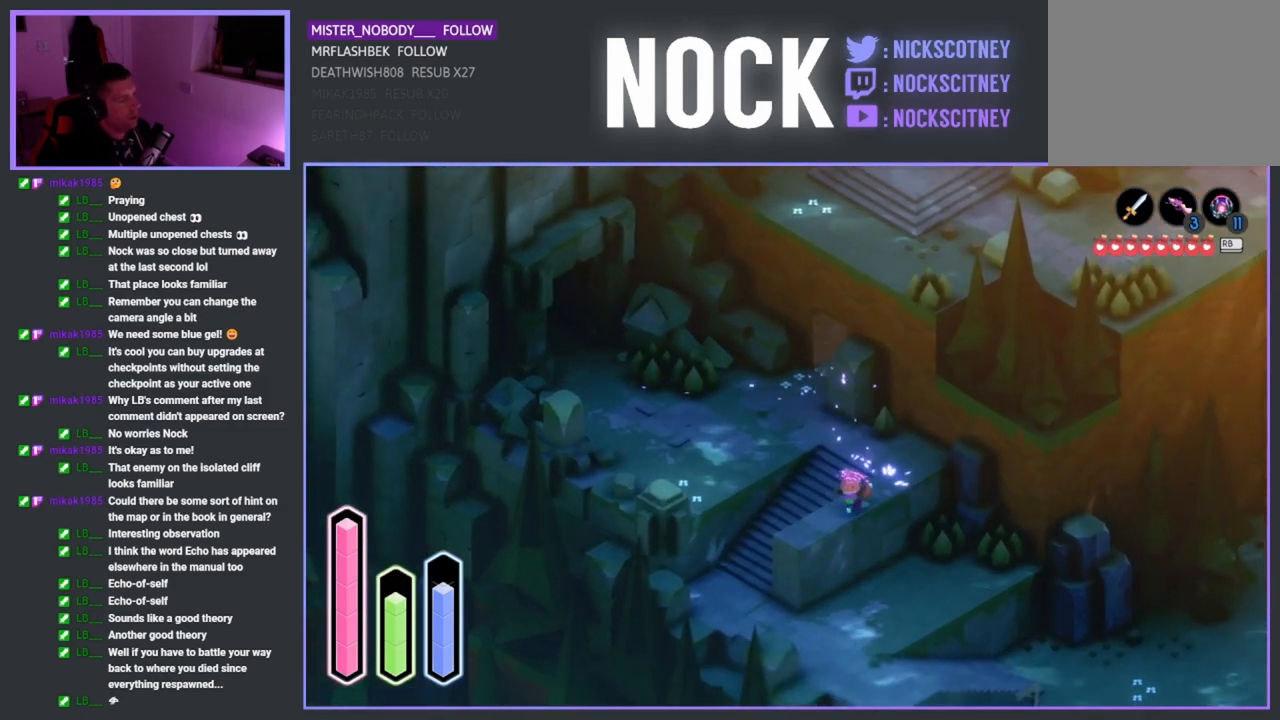
{"buttons": [], "left_stick": "down", "right_stick": "center", "events": [[67, "CROSS", "down"], [200, "CROSS", "up"], [433, "left_stick", "down"]]}
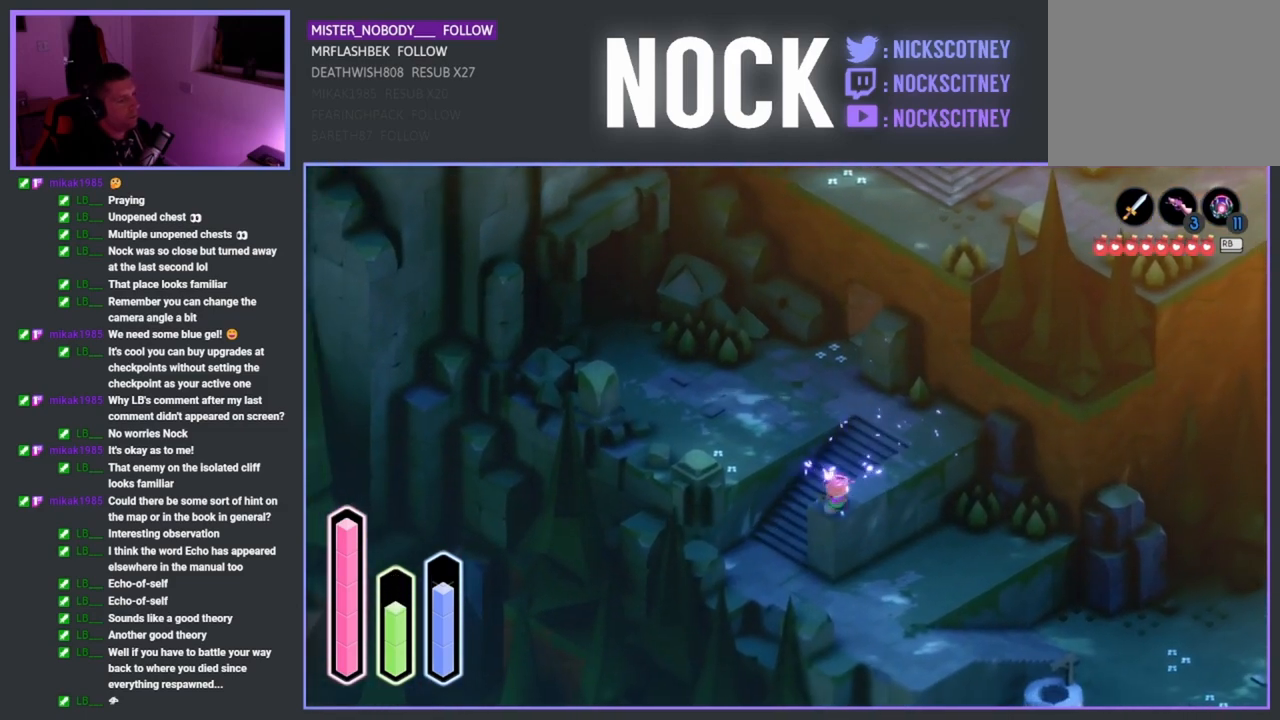
{"buttons": [], "left_stick": "down-left", "right_stick": "center", "events": [[233, "left_stick", "down-left"]]}
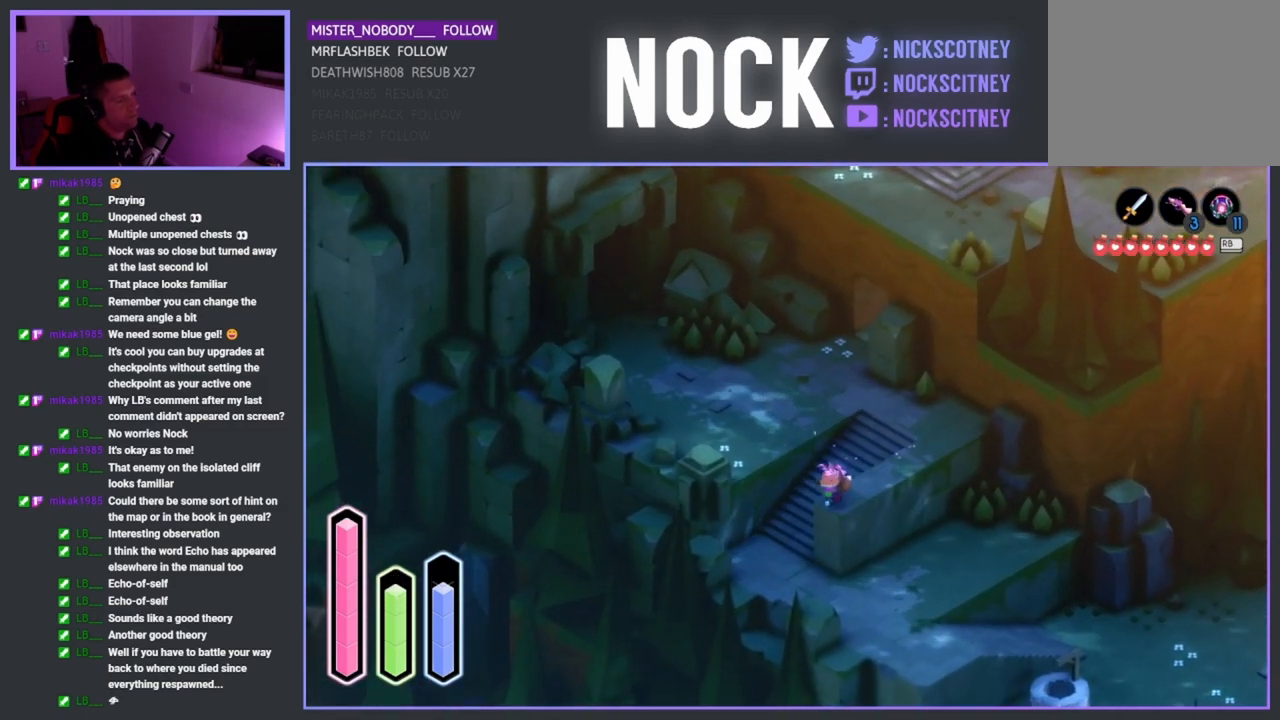
{"buttons": [], "left_stick": "down-left", "right_stick": "center", "events": []}
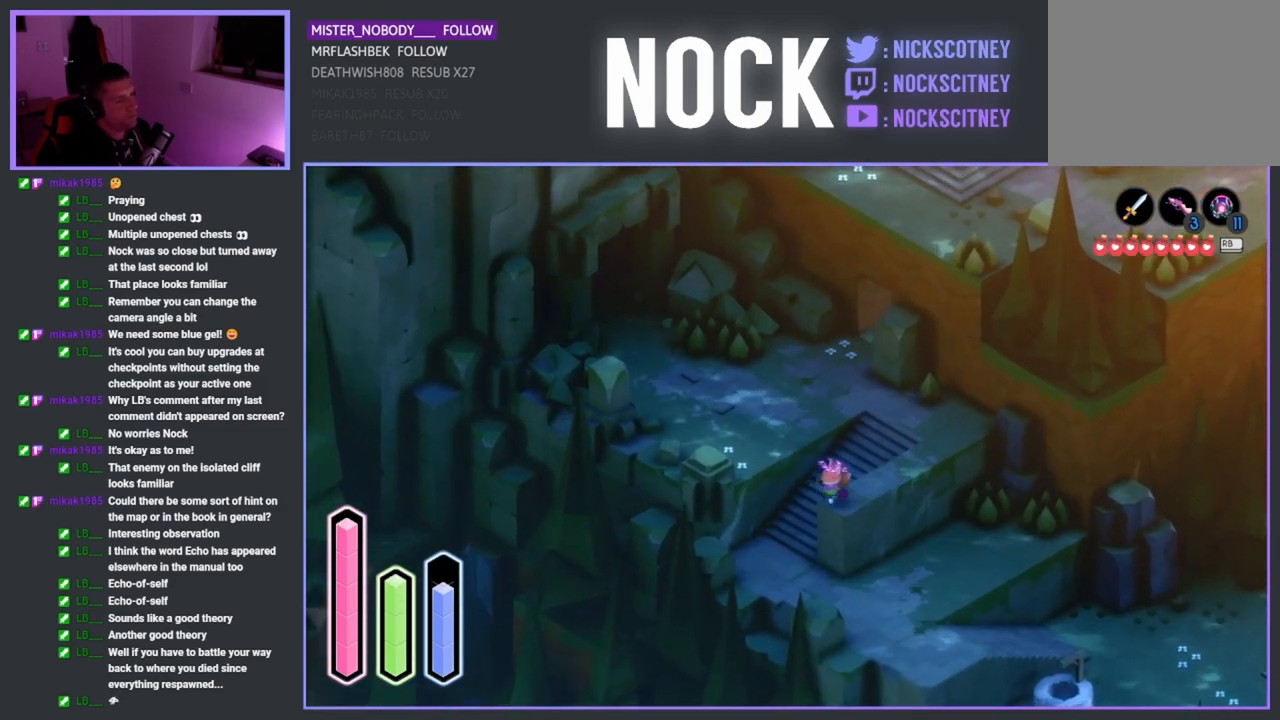
{"buttons": [], "left_stick": "up-left", "right_stick": "center", "events": [[17, "left_stick", "left"], [133, "left_stick", "up-left"]]}
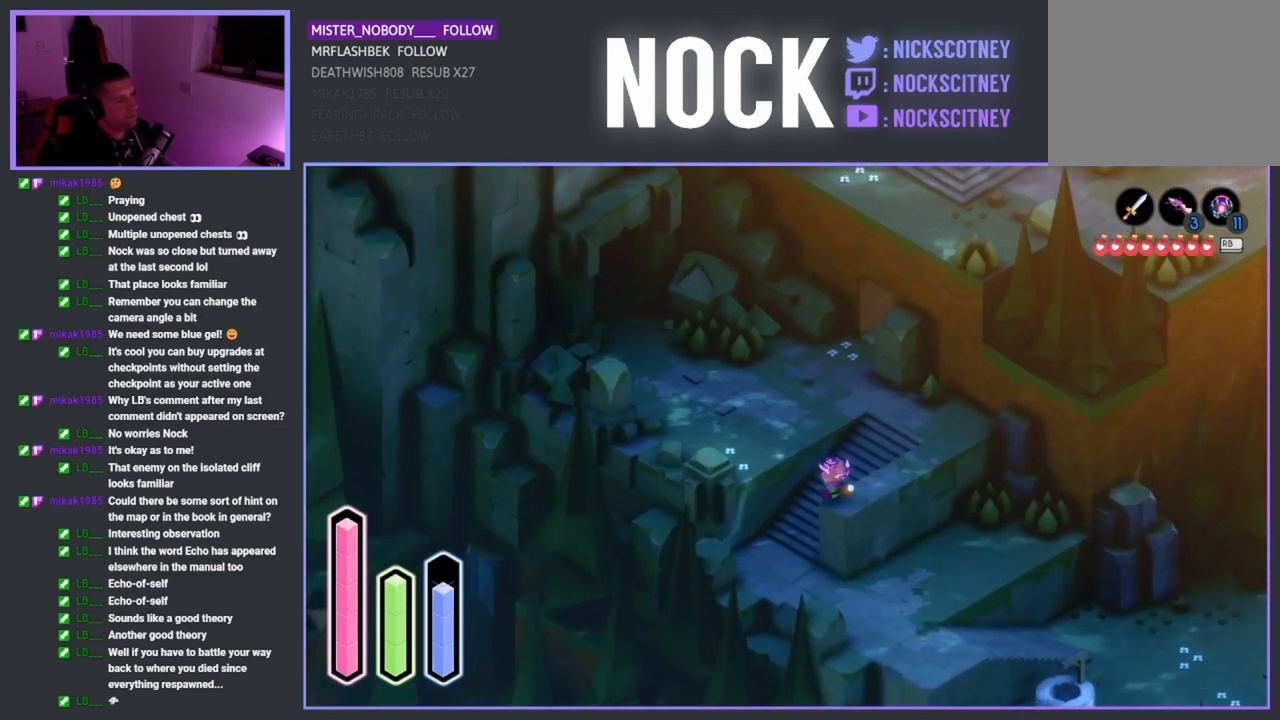
{"buttons": [], "left_stick": "down-left", "right_stick": "center", "events": [[217, "CROSS", "down"], [367, "CROSS", "up"], [500, "left_stick", "down-left"]]}
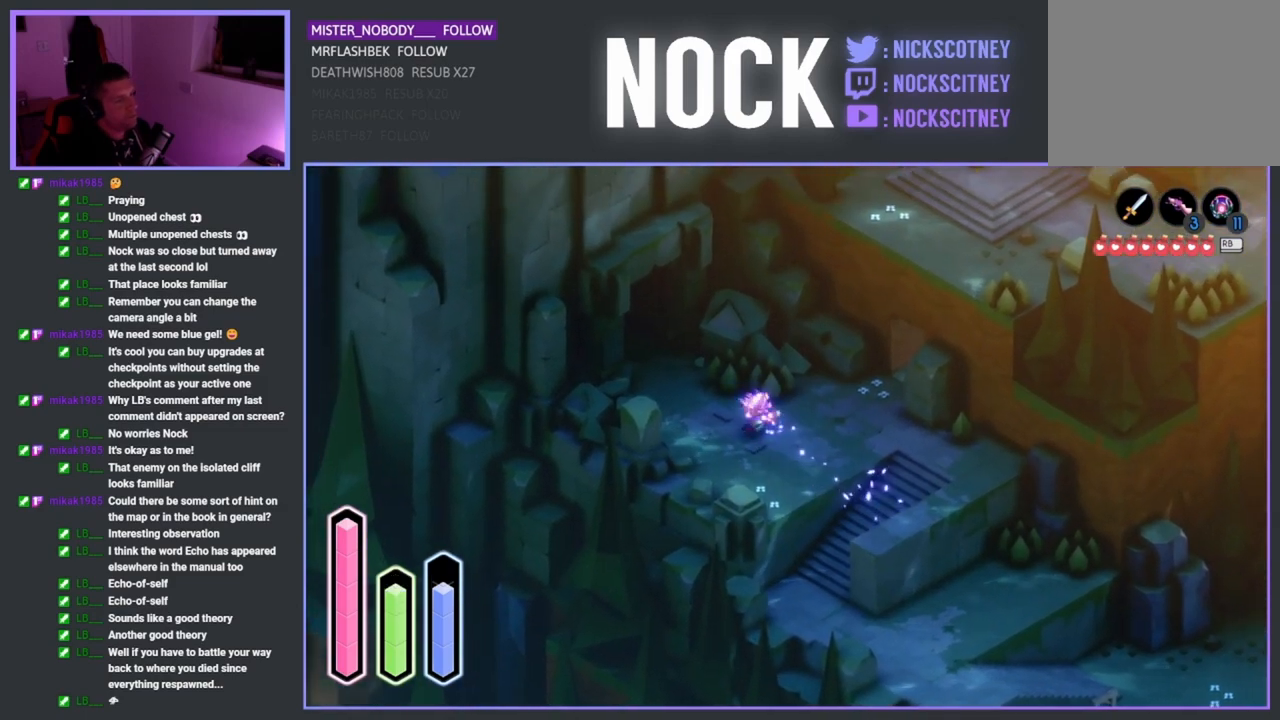
{"buttons": [], "left_stick": "right", "right_stick": "center", "events": [[217, "left_stick", "down-right"], [317, "left_stick", "right"]]}
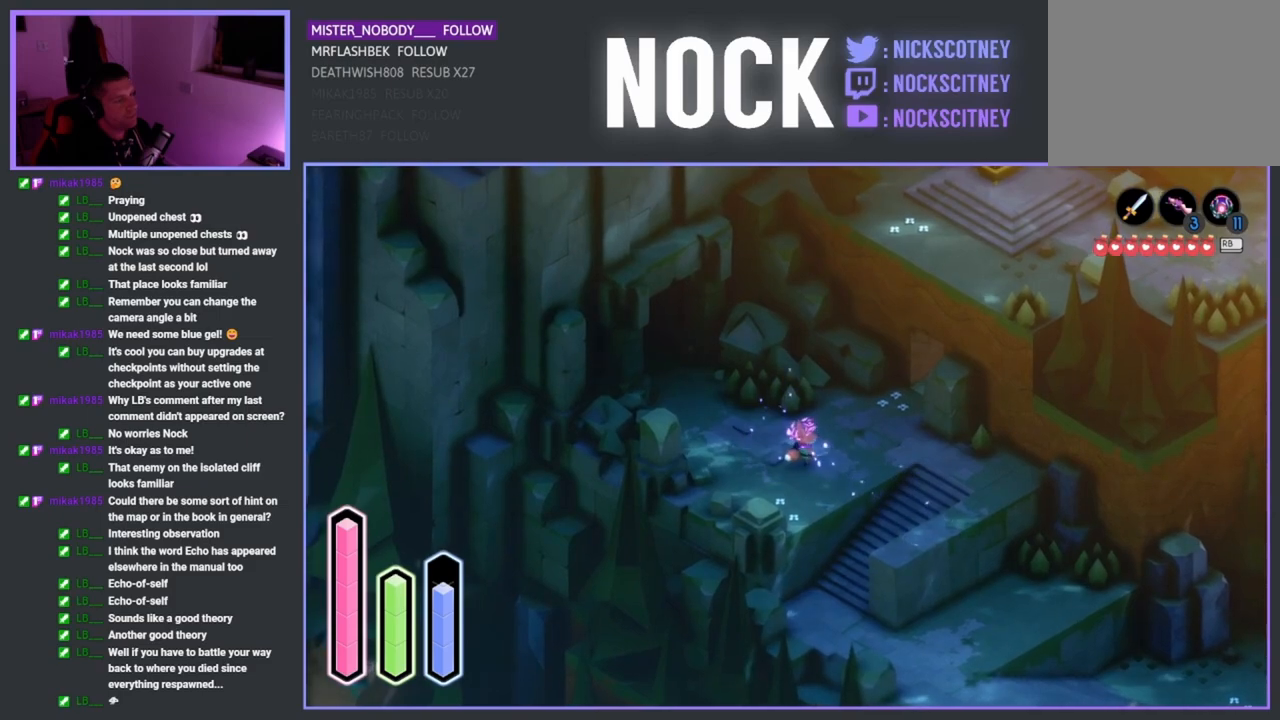
{"buttons": [], "left_stick": "right", "right_stick": "center", "events": []}
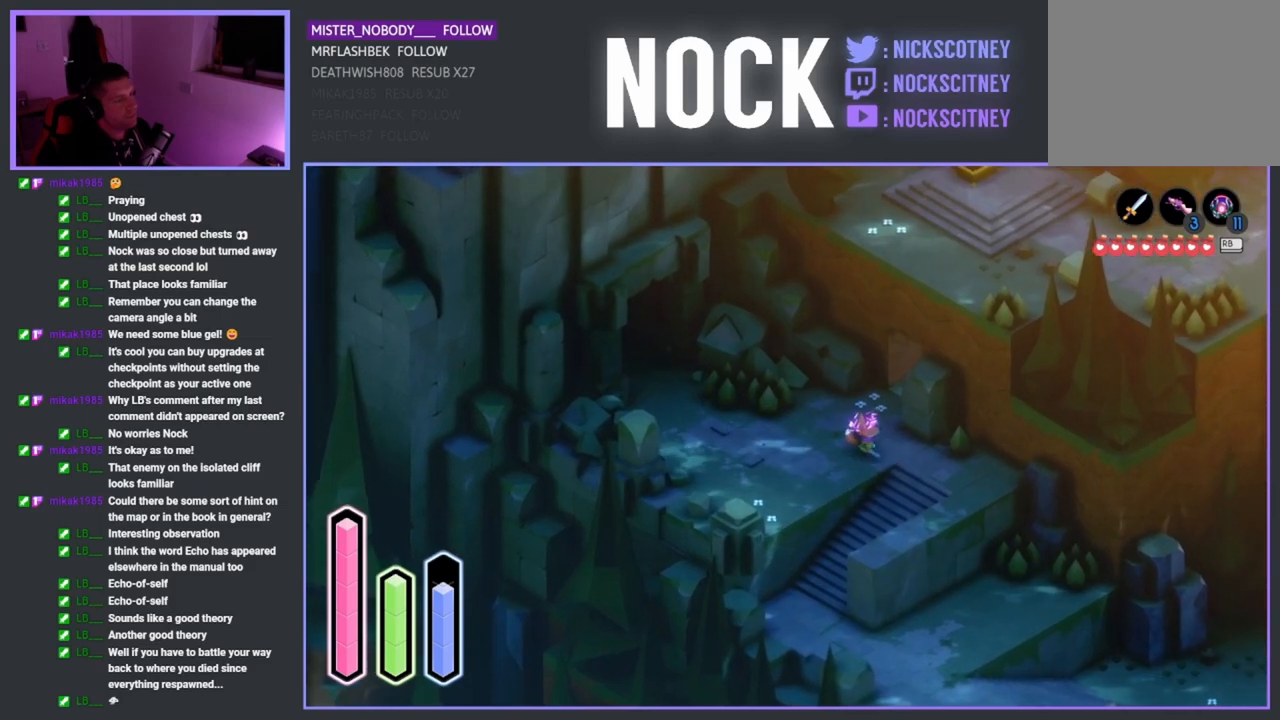
{"buttons": [], "left_stick": "down-left", "right_stick": "center", "events": [[200, "left_stick", "down-right"], [417, "left_stick", "down-left"]]}
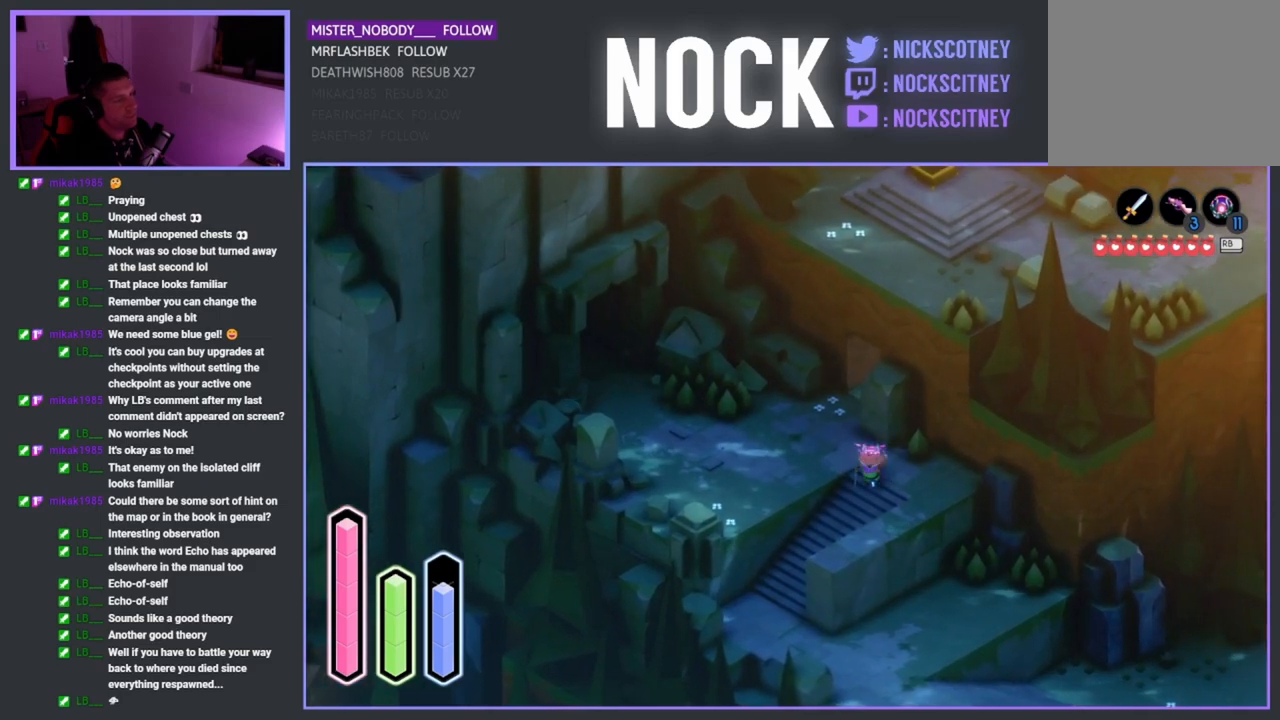
{"buttons": [], "left_stick": "down-left", "right_stick": "center", "events": [[350, "CROSS", "down"], [483, "CROSS", "up"]]}
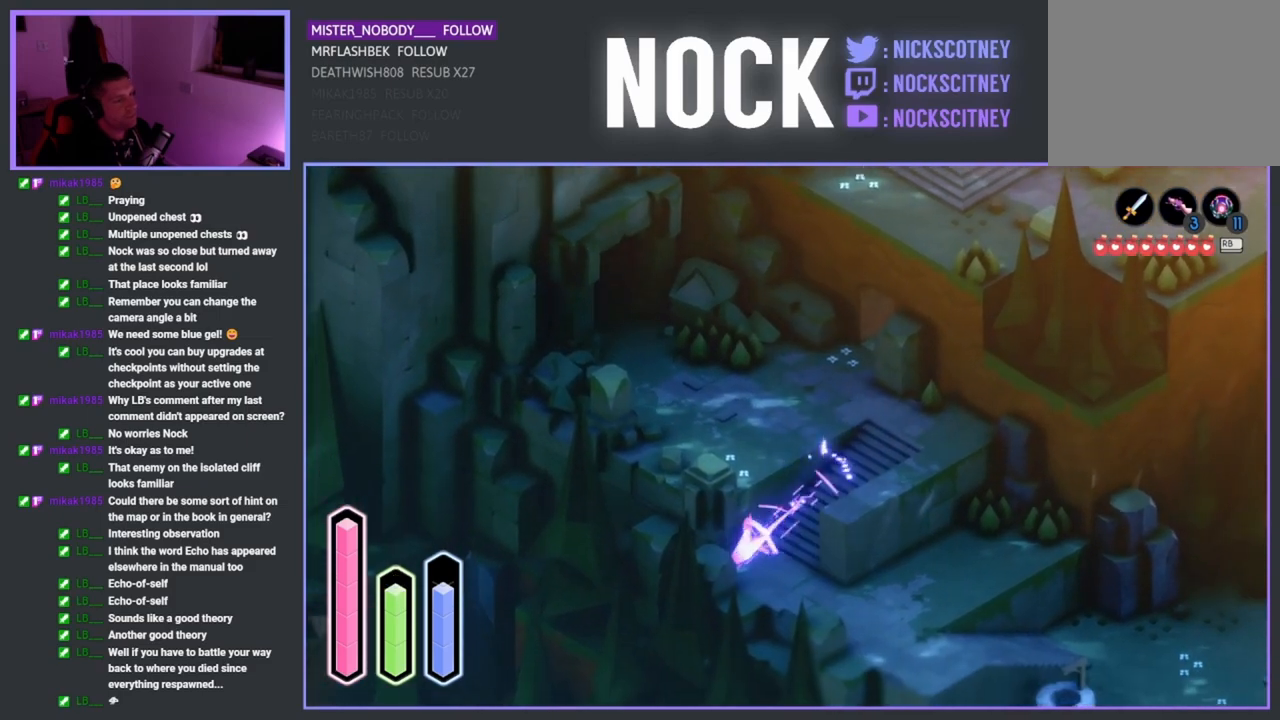
{"buttons": ["CROSS"], "left_stick": "down-right", "right_stick": "center", "events": [[183, "left_stick", "down-right"], [500, "CROSS", "down"]]}
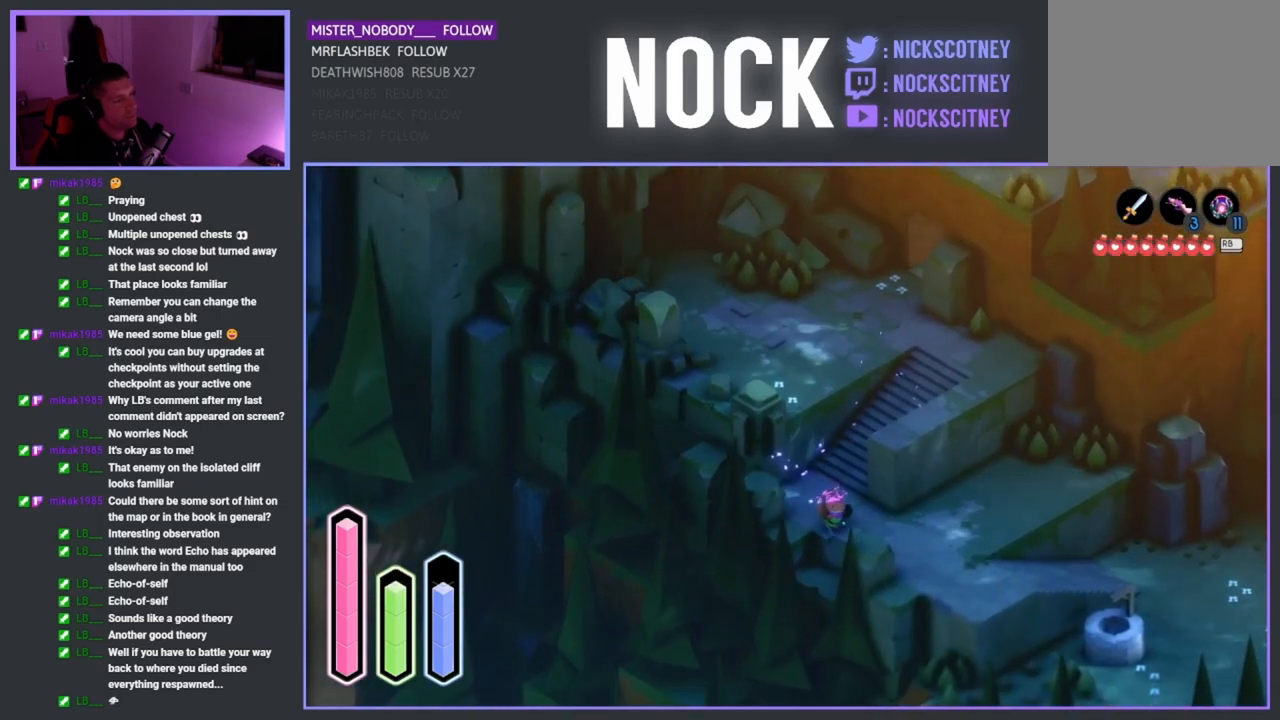
{"buttons": [], "left_stick": "up-right", "right_stick": "center", "events": [[183, "CROSS", "up"], [383, "left_stick", "up-right"]]}
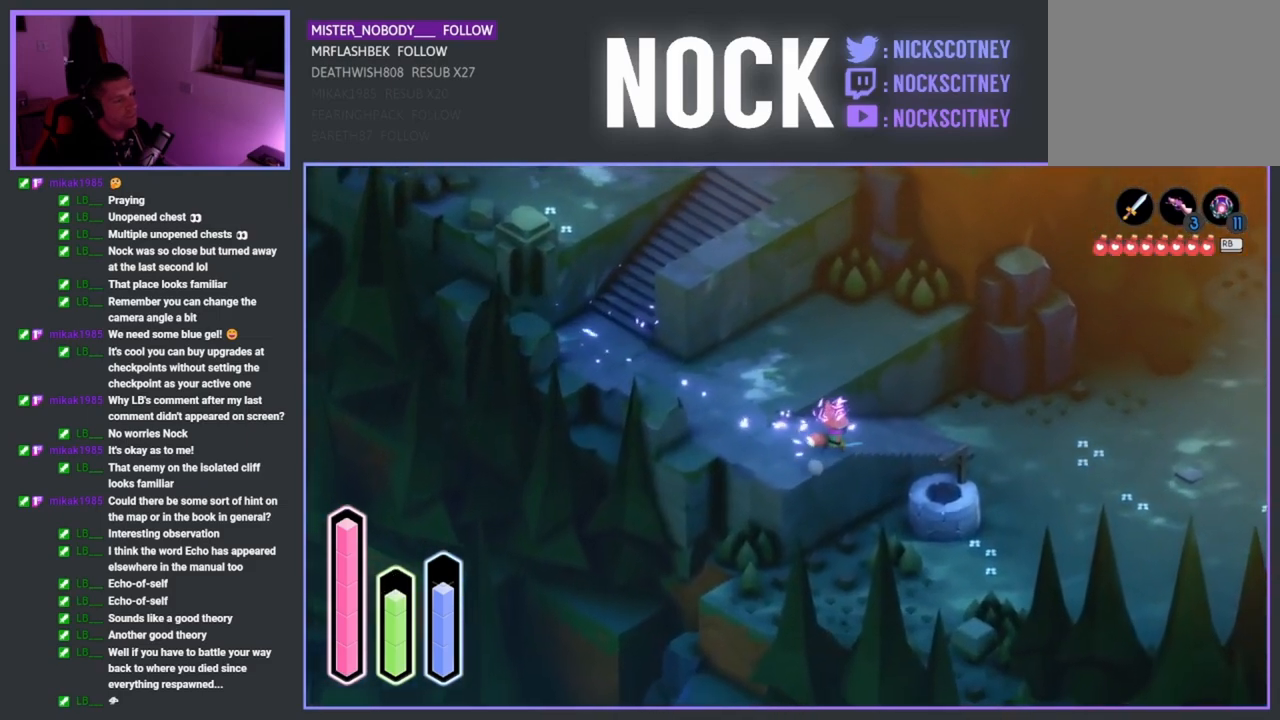
{"buttons": [], "left_stick": "right", "right_stick": "center", "events": [[67, "CROSS", "down"], [250, "CROSS", "up"], [333, "left_stick", "right"]]}
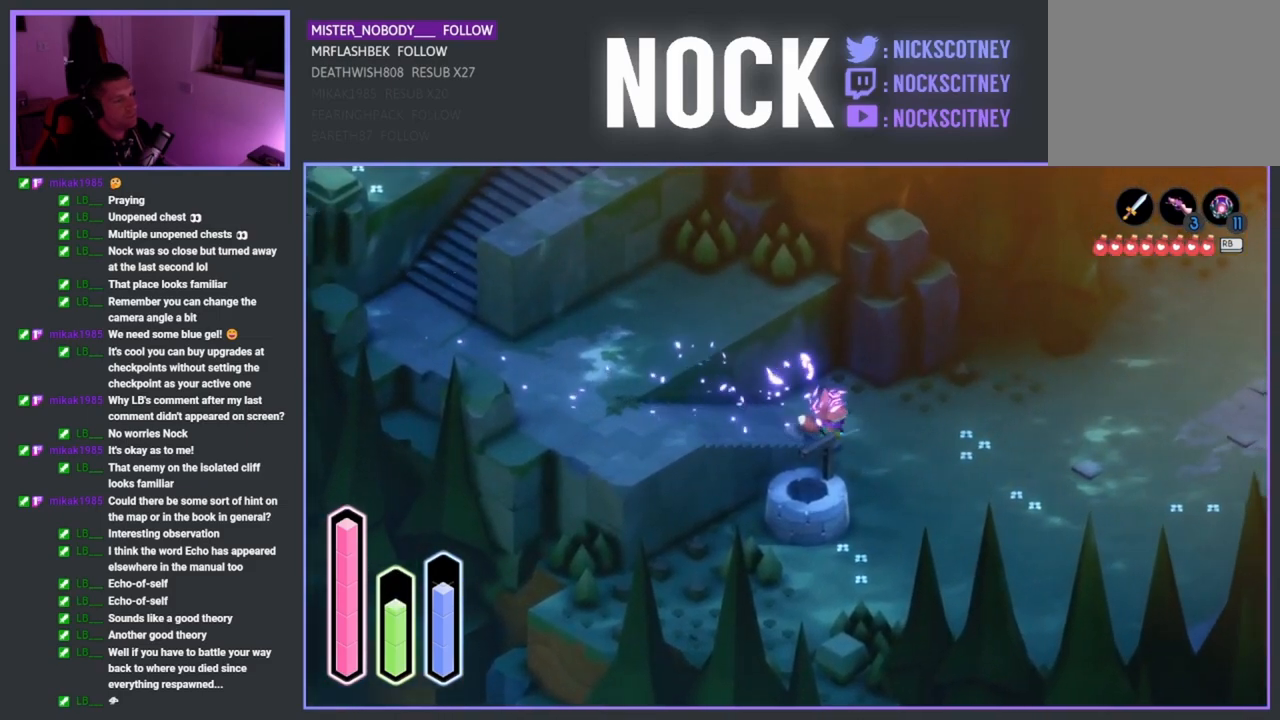
{"buttons": ["CROSS"], "left_stick": "right", "right_stick": "center", "events": [[417, "CROSS", "down"]]}
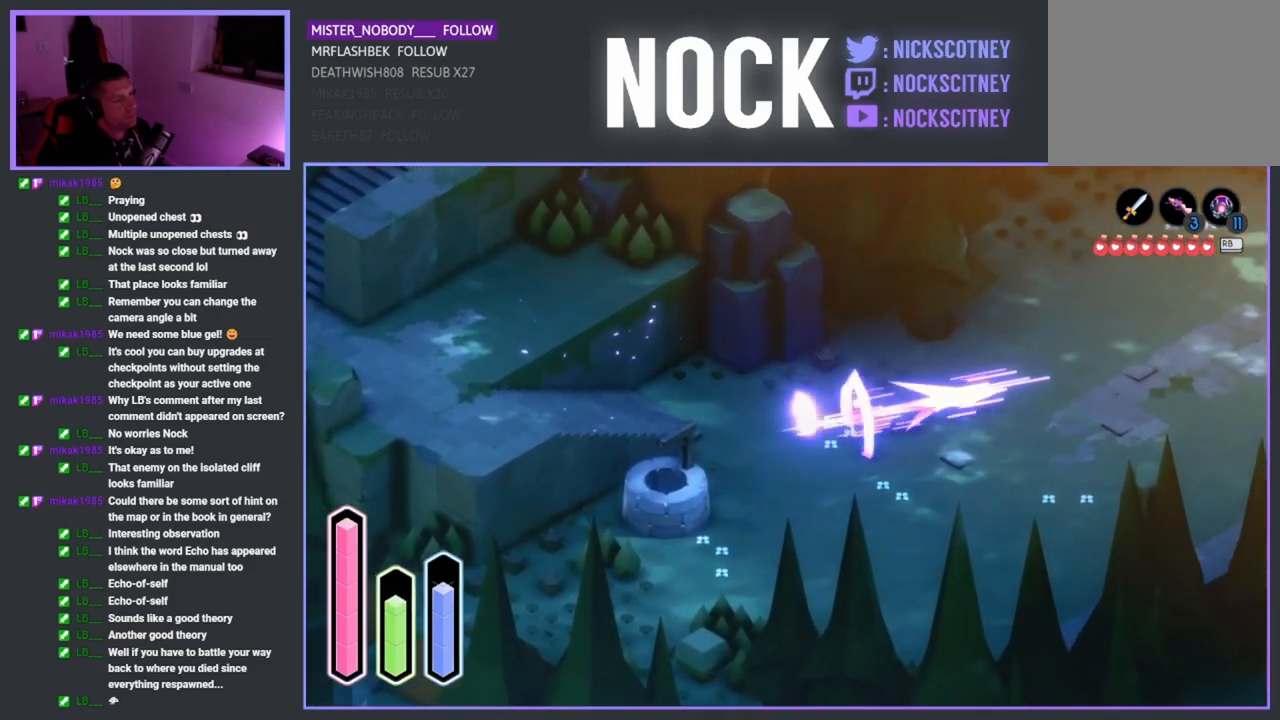
{"buttons": [], "left_stick": "right", "right_stick": "center", "events": [[117, "CROSS", "up"]]}